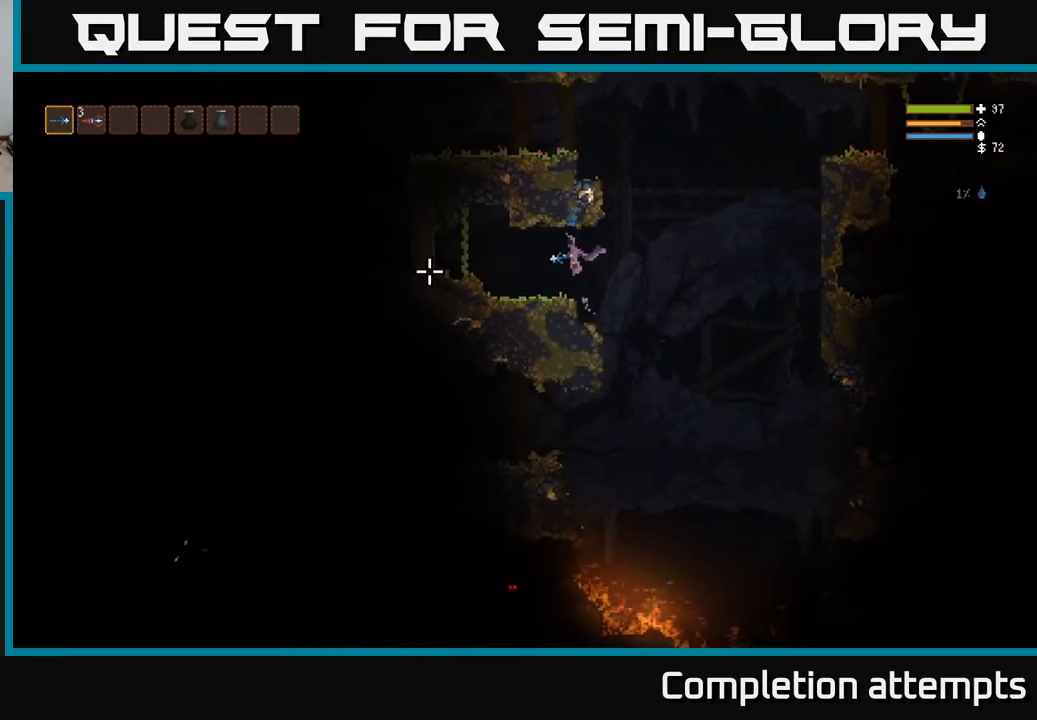
Gameplay with a controller (Xbox layout); each line is a JSON object with the inputs held at the frame after it. "events" lists button and stick changes between this image and that frame as [ms after this image, input, new state], when the widget could be followed in between.
{"buttons": [], "left_stick": "center", "right_stick": "up-right", "events": [[17, "right_stick", "up-left"], [117, "right_stick", "up"], [200, "left_stick", "center"], [250, "right_stick", "up-right"]]}
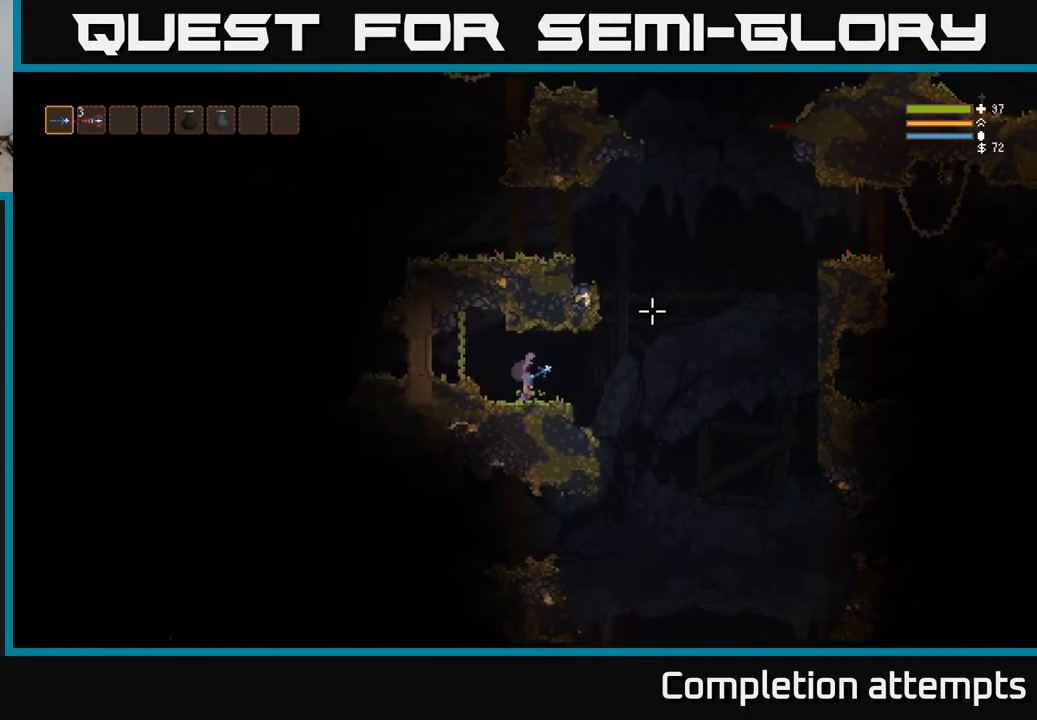
{"buttons": ["L2"], "left_stick": "right", "right_stick": "up-right", "events": [[100, "left_stick", "right"], [383, "L2", "down"]]}
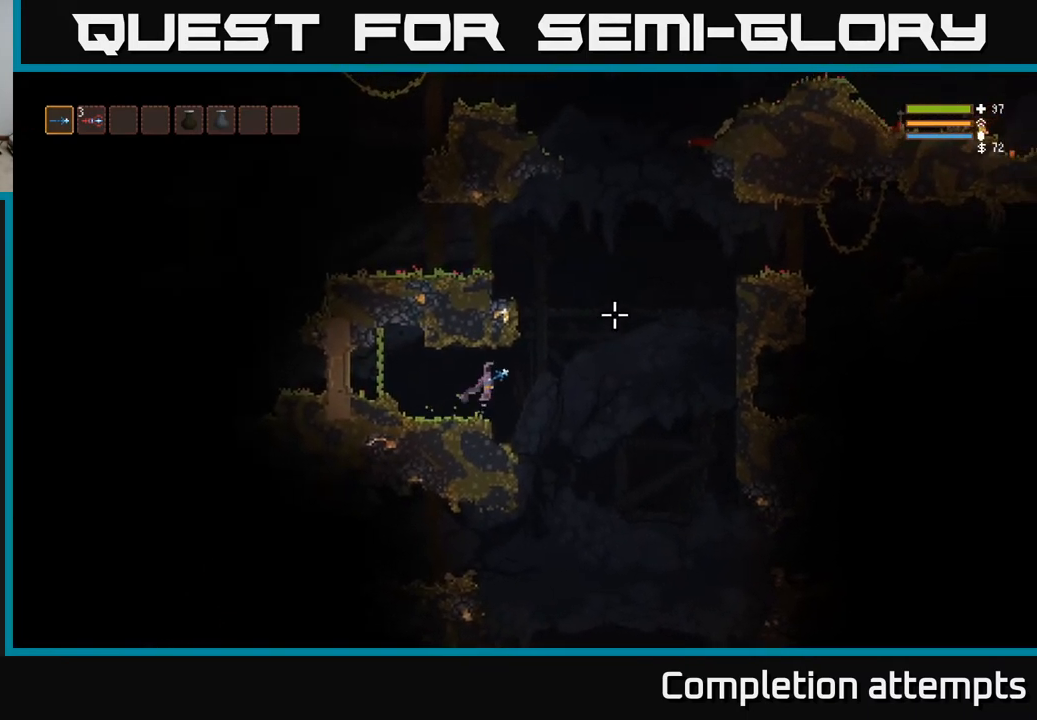
{"buttons": ["L2"], "left_stick": "left", "right_stick": "up-left", "events": [[233, "left_stick", "left"], [383, "right_stick", "up"], [483, "right_stick", "up-left"]]}
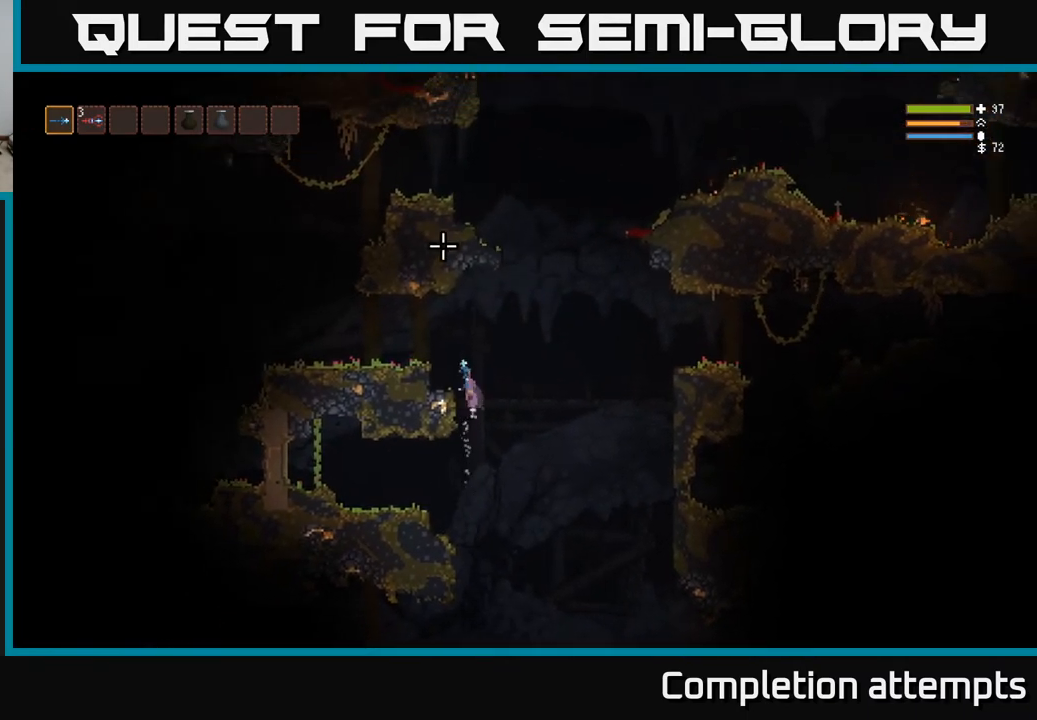
{"buttons": [], "left_stick": "left", "right_stick": "up-left", "events": [[267, "L2", "up"]]}
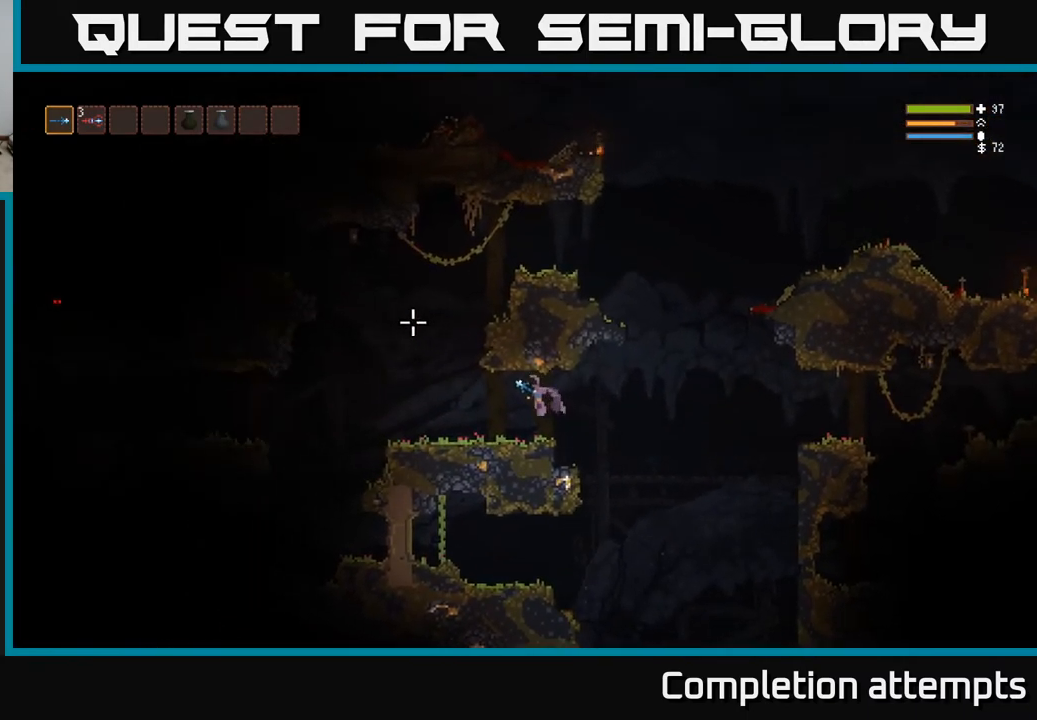
{"buttons": ["L2"], "left_stick": "left", "right_stick": "up-left", "events": [[367, "L2", "down"]]}
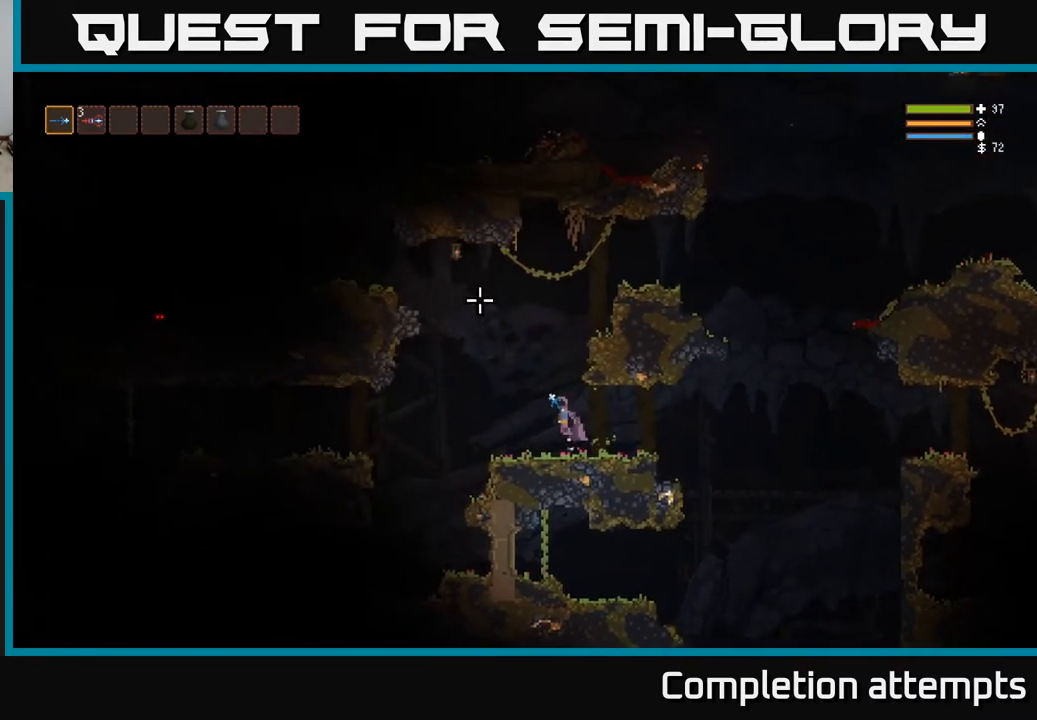
{"buttons": [], "left_stick": "left", "right_stick": "up-left", "events": [[33, "R2", "down"], [83, "L2", "up"], [133, "R2", "up"]]}
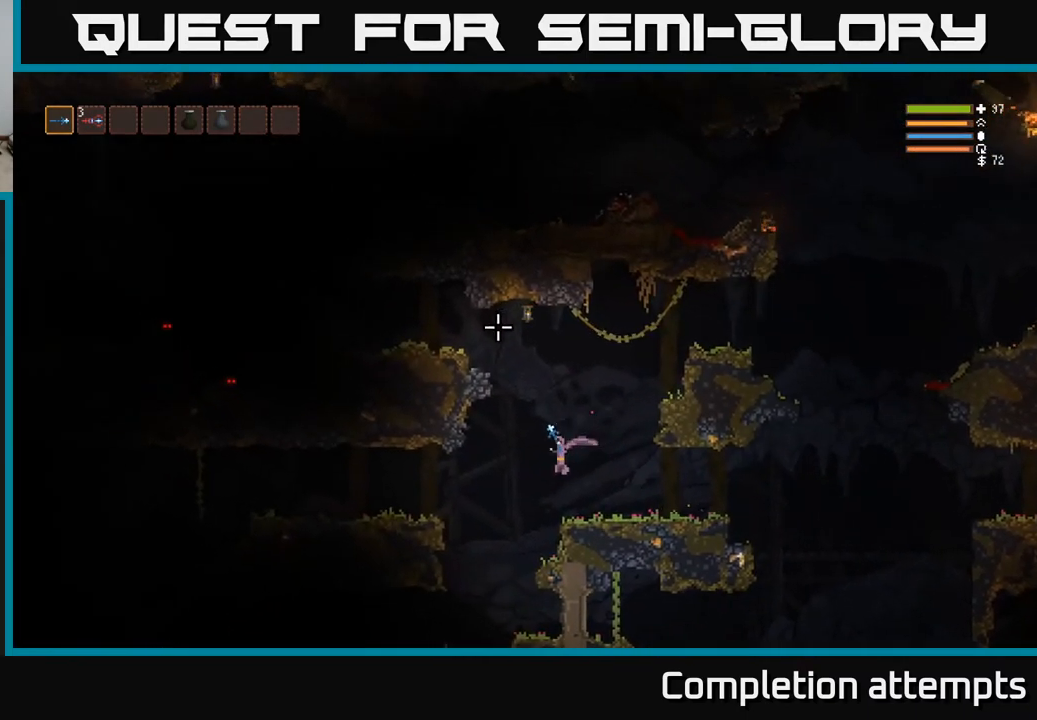
{"buttons": [], "left_stick": "left", "right_stick": "up-left", "events": [[183, "L2", "down"], [433, "L2", "up"]]}
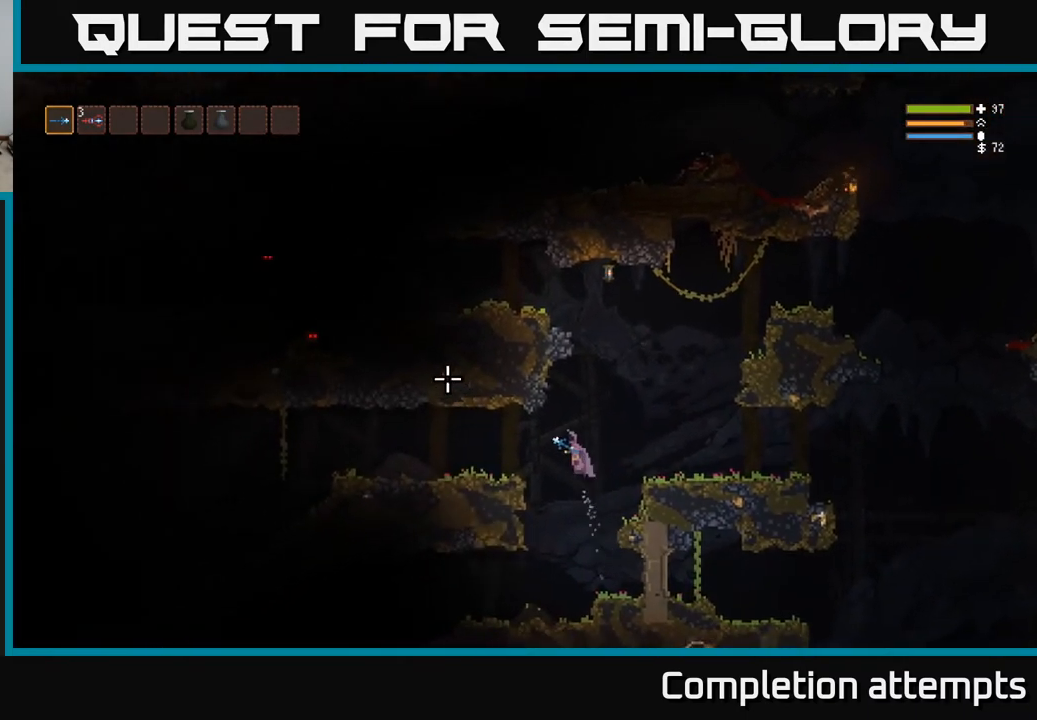
{"buttons": [], "left_stick": "center", "right_stick": "up-left", "events": [[117, "L2", "down"], [200, "L2", "up"], [500, "left_stick", "center"]]}
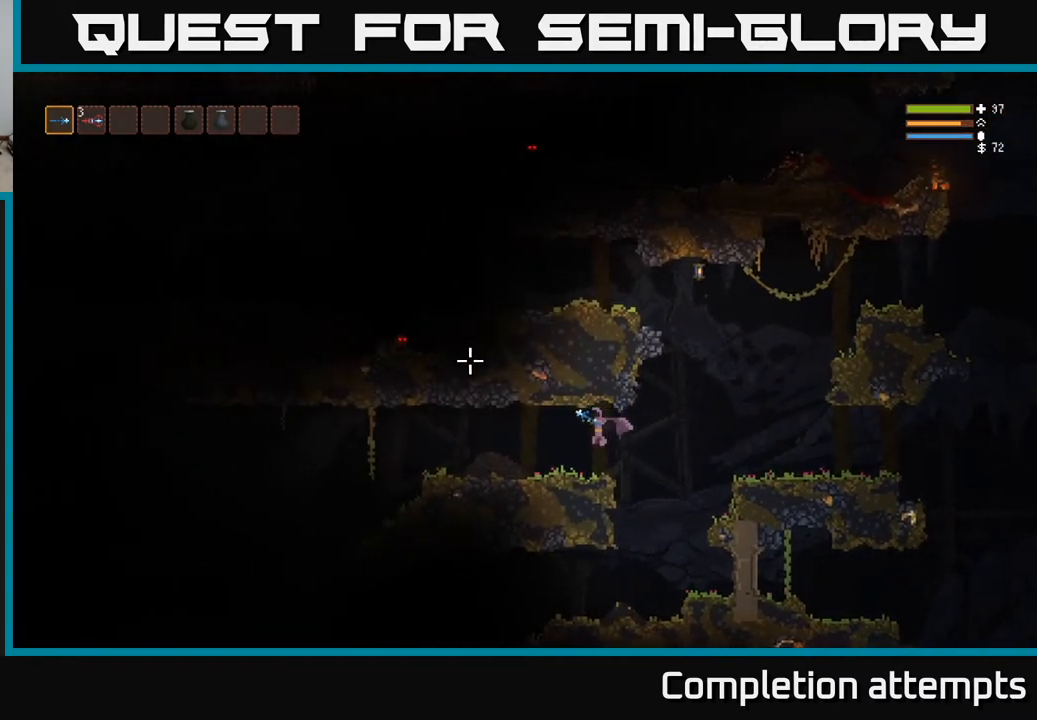
{"buttons": ["L2"], "left_stick": "right", "right_stick": "left", "events": [[67, "left_stick", "right"], [133, "right_stick", "left"], [267, "L2", "down"]]}
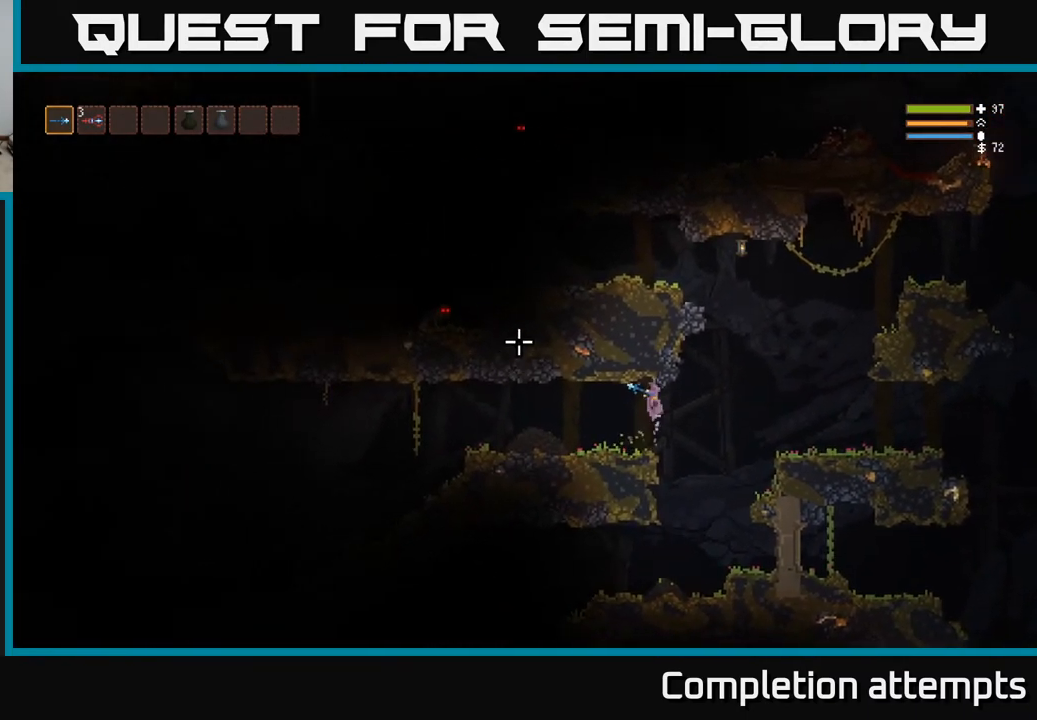
{"buttons": ["L2"], "left_stick": "right", "right_stick": "left", "events": []}
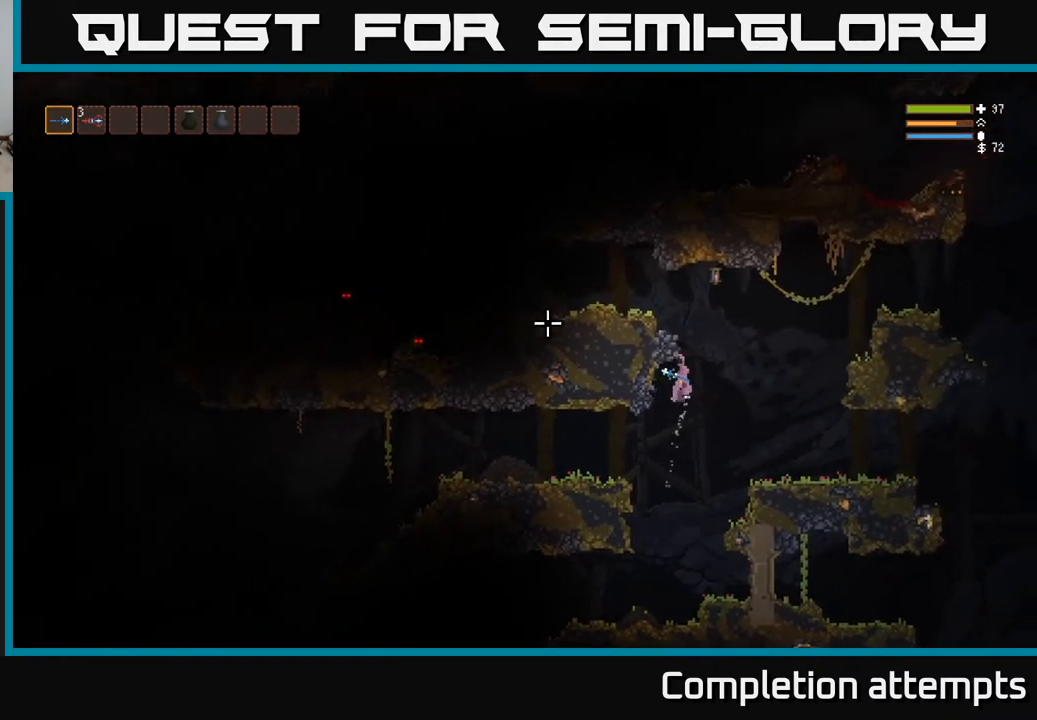
{"buttons": [], "left_stick": "left", "right_stick": "left", "events": [[67, "left_stick", "center"], [117, "left_stick", "left"], [467, "L2", "up"]]}
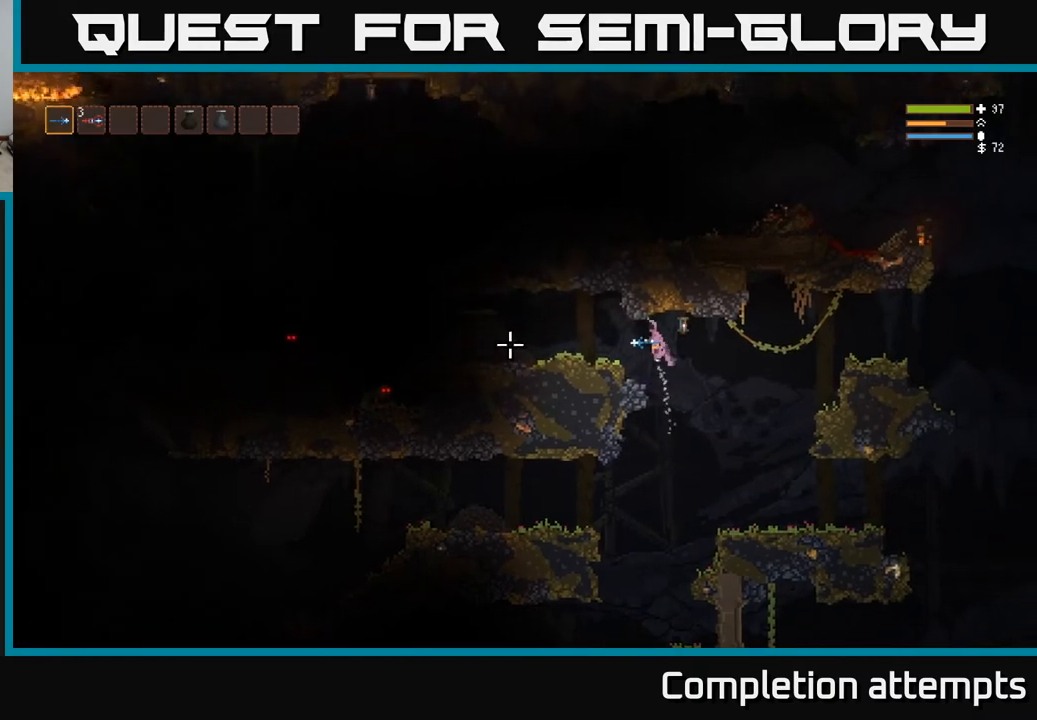
{"buttons": ["L2"], "left_stick": "left", "right_stick": "left", "events": [[83, "R2", "down"], [167, "R2", "up"], [500, "L2", "down"]]}
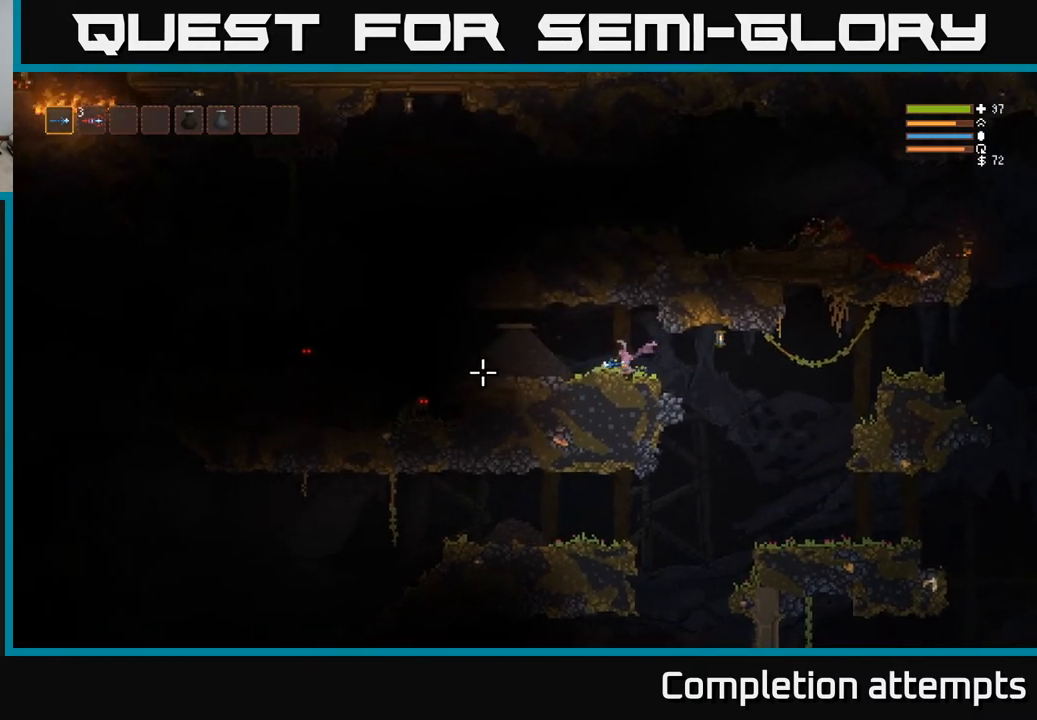
{"buttons": [], "left_stick": "left", "right_stick": "left", "events": [[200, "L2", "up"]]}
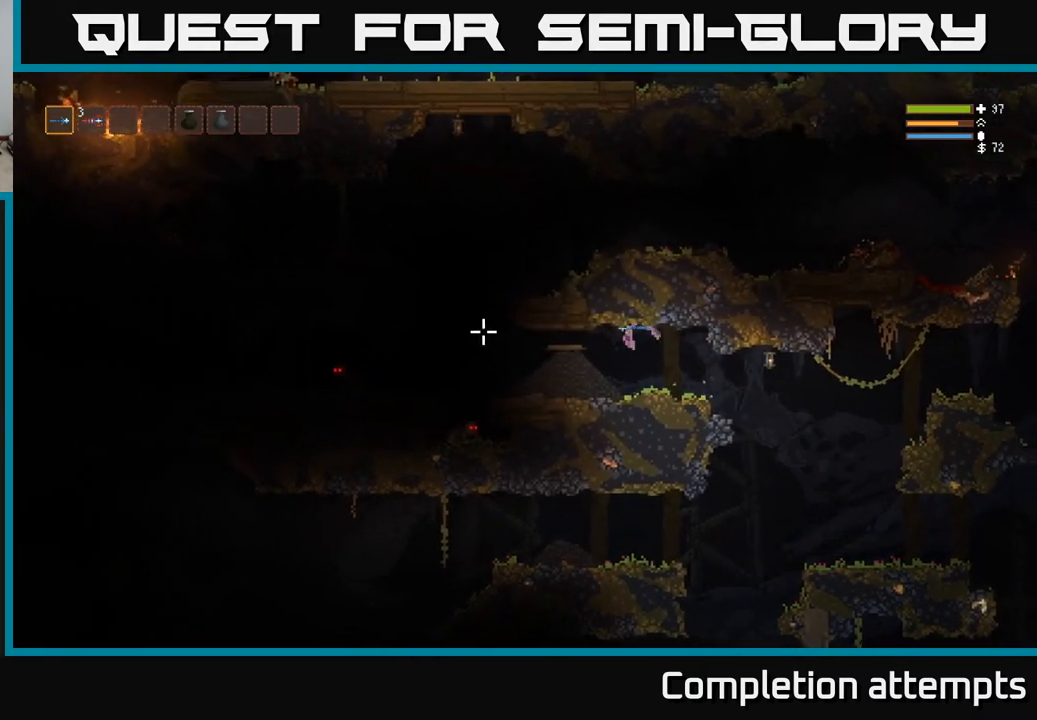
{"buttons": [], "left_stick": "center", "right_stick": "left", "events": [[167, "L3", "down"], [283, "L3", "up"], [400, "left_stick", "center"]]}
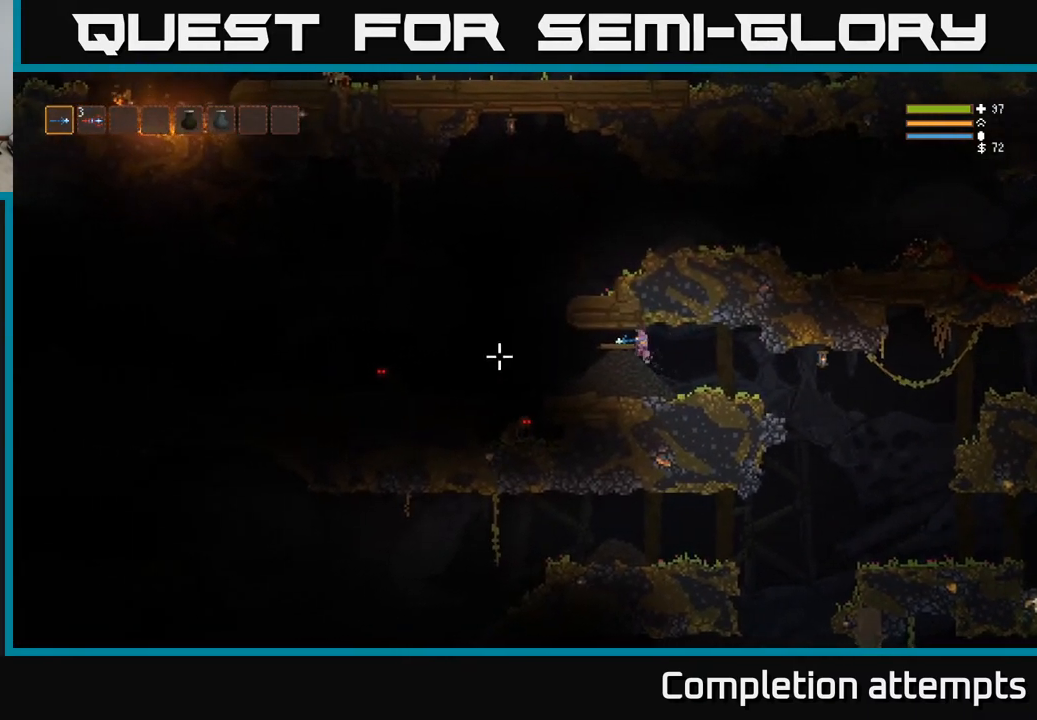
{"buttons": [], "left_stick": "right", "right_stick": "left", "events": [[450, "left_stick", "right"]]}
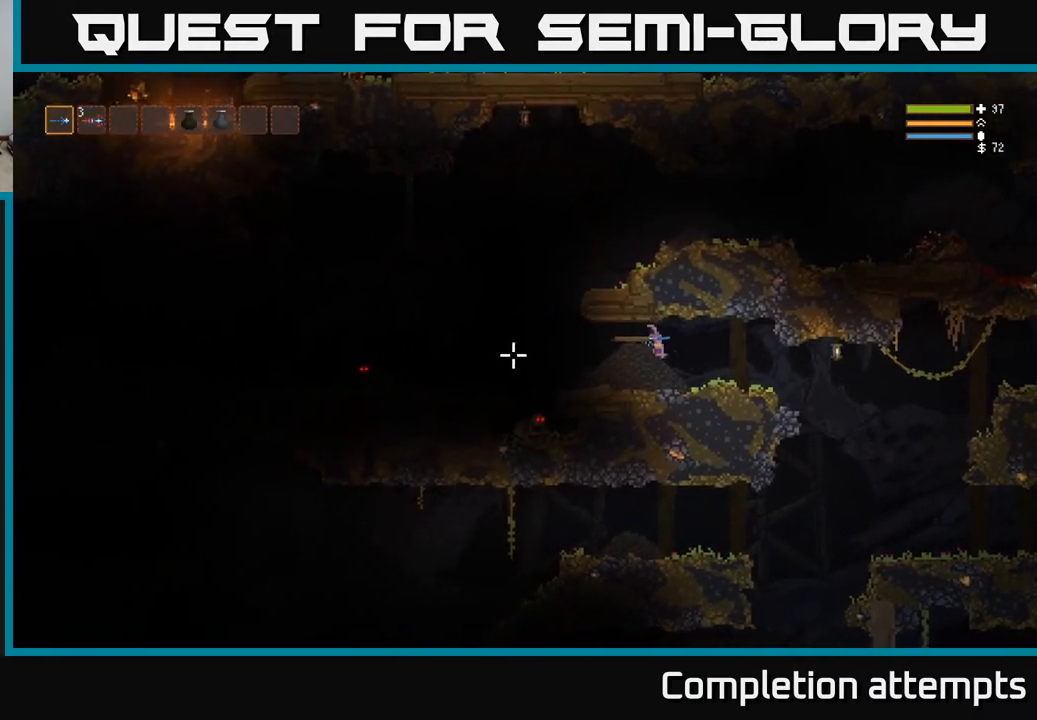
{"buttons": [], "left_stick": "right", "right_stick": "left", "events": [[100, "left_stick", "center"], [300, "left_stick", "right"]]}
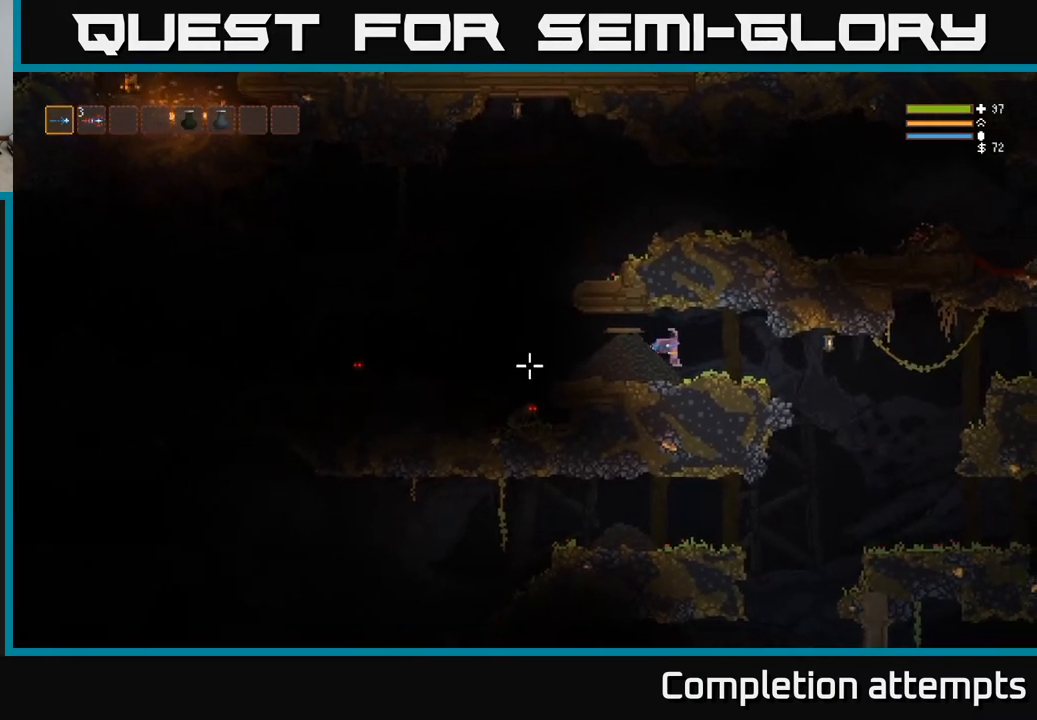
{"buttons": [], "left_stick": "center", "right_stick": "left", "events": [[100, "L2", "down"], [250, "L2", "up"], [300, "left_stick", "center"], [350, "R2", "down"], [467, "R2", "up"]]}
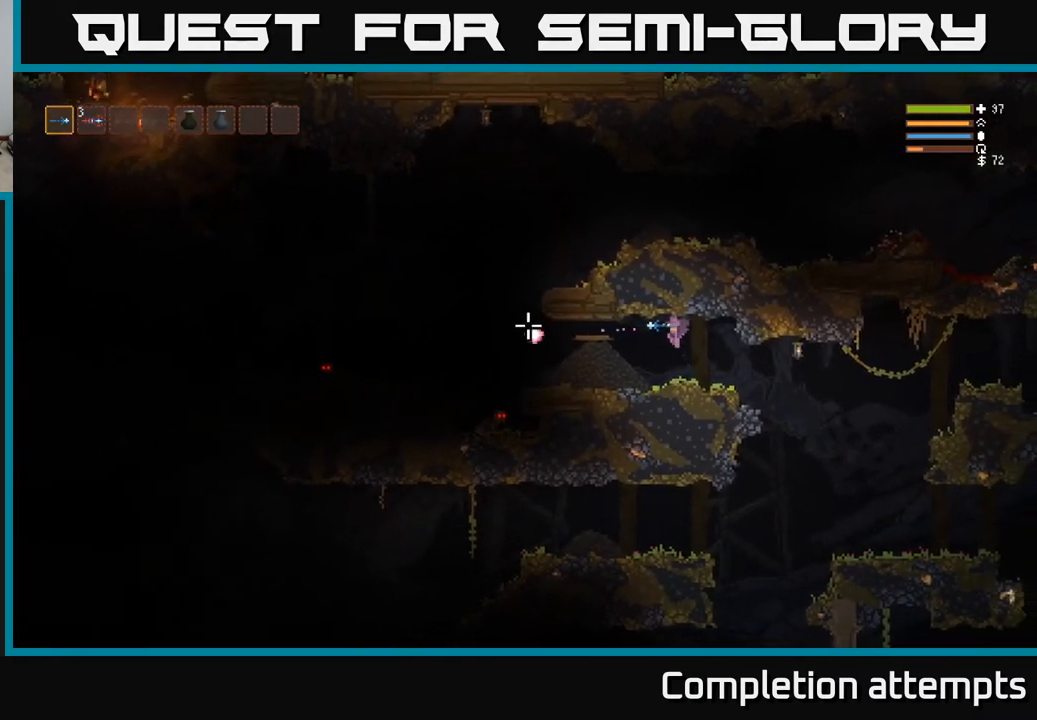
{"buttons": [], "left_stick": "center", "right_stick": "left", "events": []}
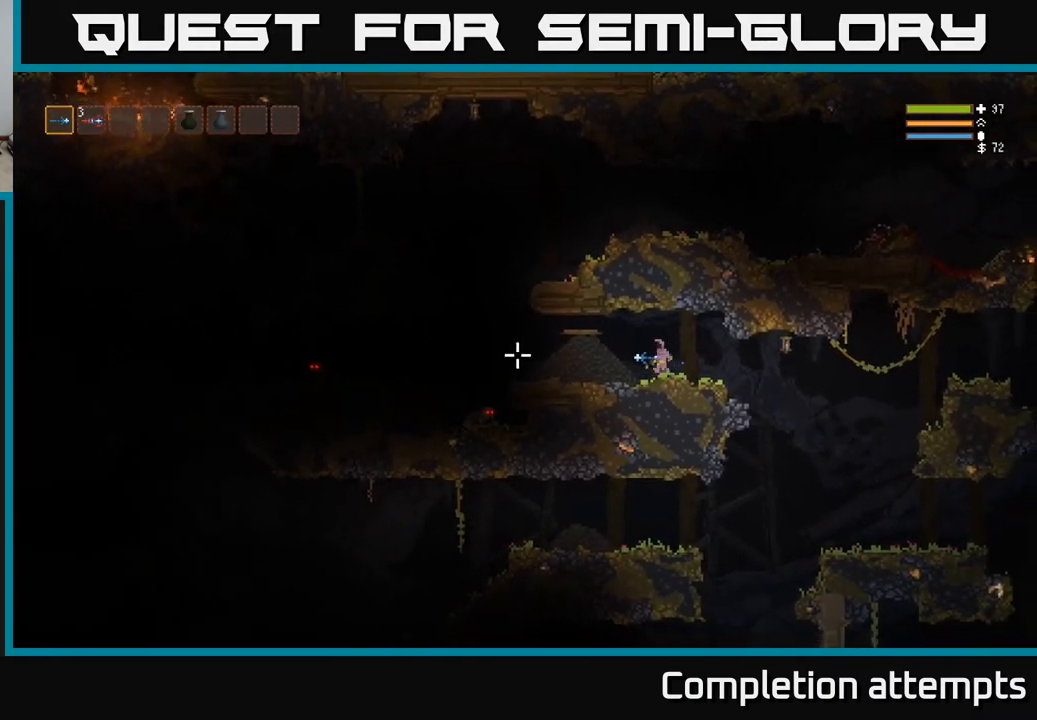
{"buttons": [], "left_stick": "left", "right_stick": "left", "events": [[100, "L2", "down"], [133, "left_stick", "left"], [233, "L2", "up"]]}
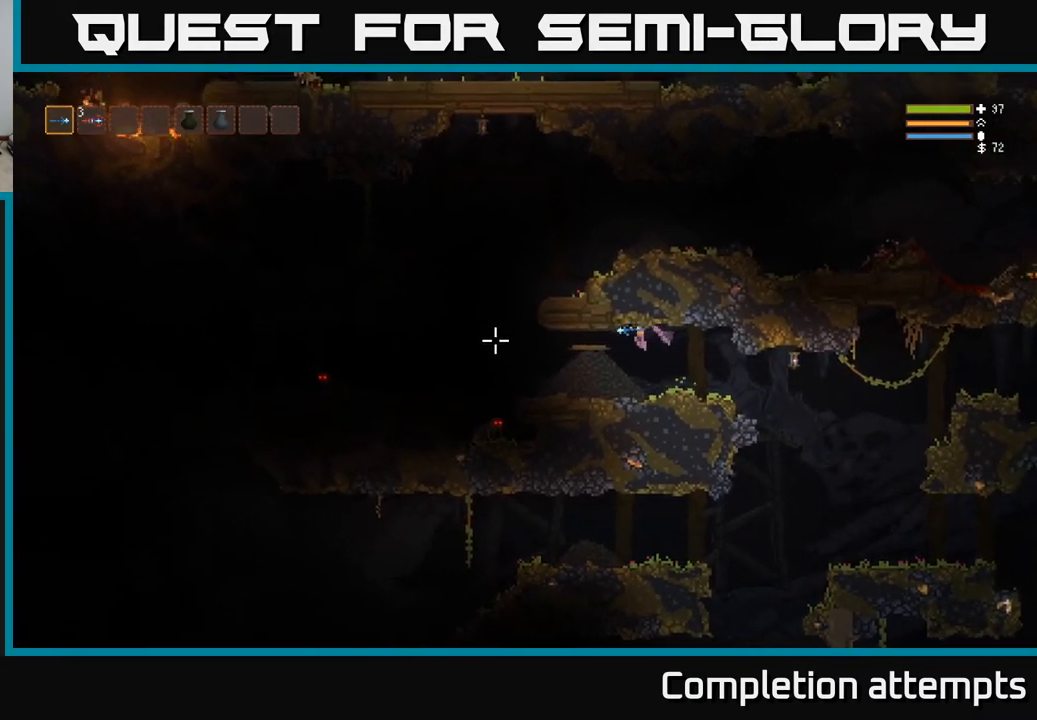
{"buttons": [], "left_stick": "center", "right_stick": "left", "events": [[50, "R2", "down"], [133, "R2", "up"], [217, "left_stick", "center"]]}
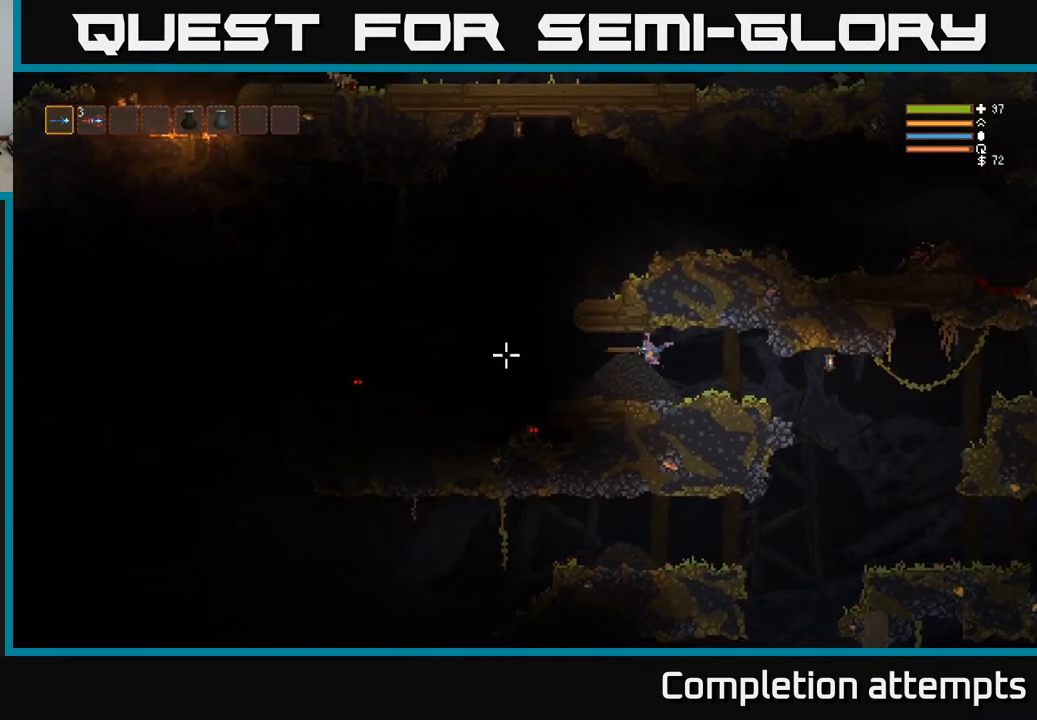
{"buttons": [], "left_stick": "right", "right_stick": "left", "events": [[150, "L2", "down"], [250, "R2", "down"], [250, "left_stick", "right"], [267, "L2", "up"], [350, "R2", "up"]]}
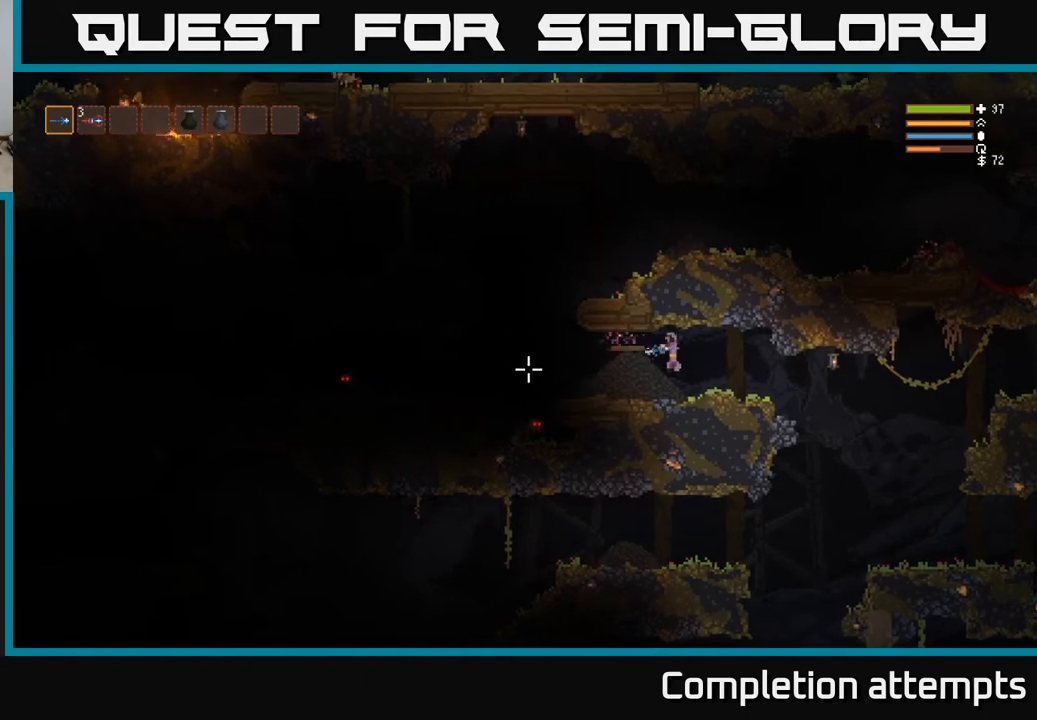
{"buttons": [], "left_stick": "right", "right_stick": "left", "events": [[117, "left_stick", "center"], [283, "left_stick", "right"], [367, "L2", "down"], [483, "L2", "up"]]}
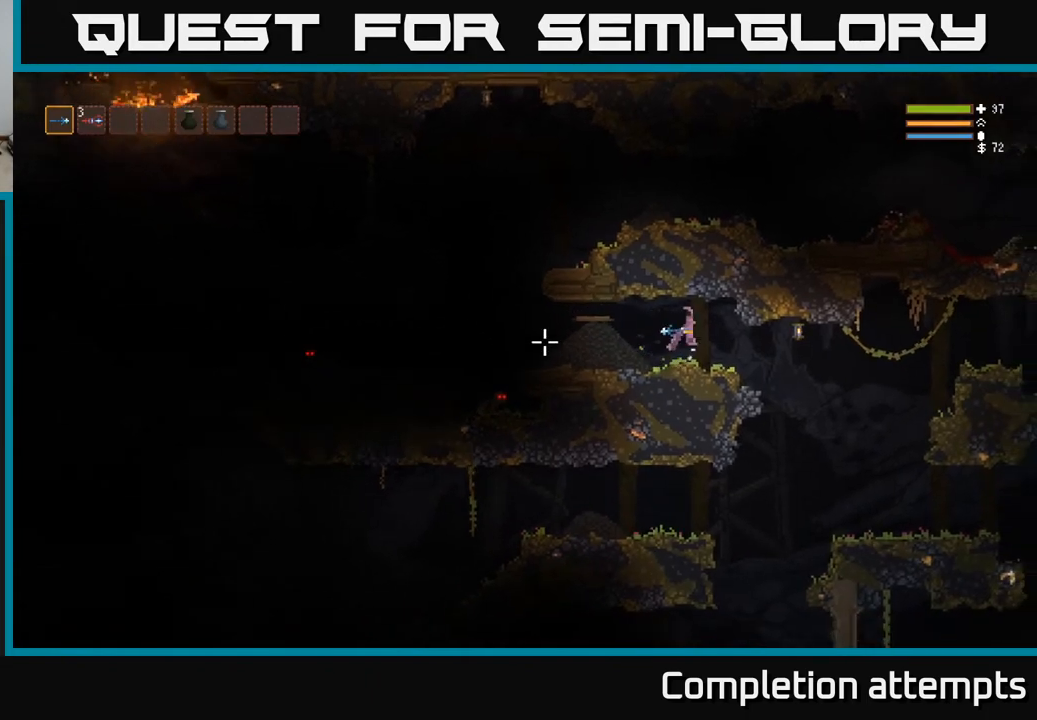
{"buttons": [], "left_stick": "right", "right_stick": "down-left", "events": [[100, "right_stick", "down-left"]]}
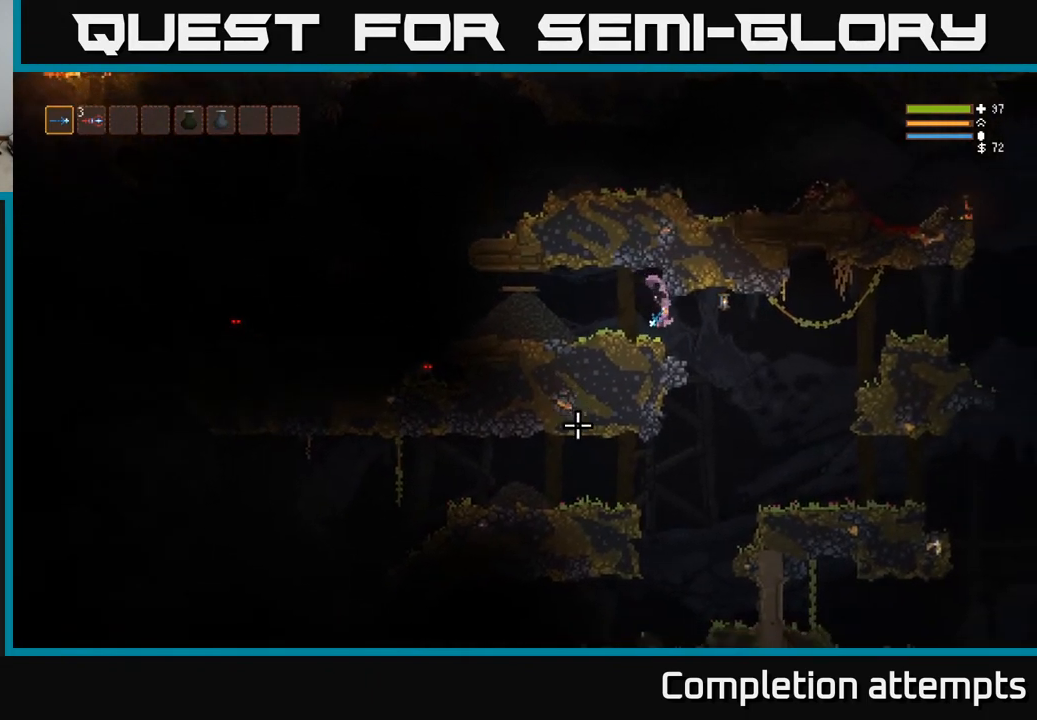
{"buttons": [], "left_stick": "left", "right_stick": "down-left", "events": [[300, "left_stick", "left"]]}
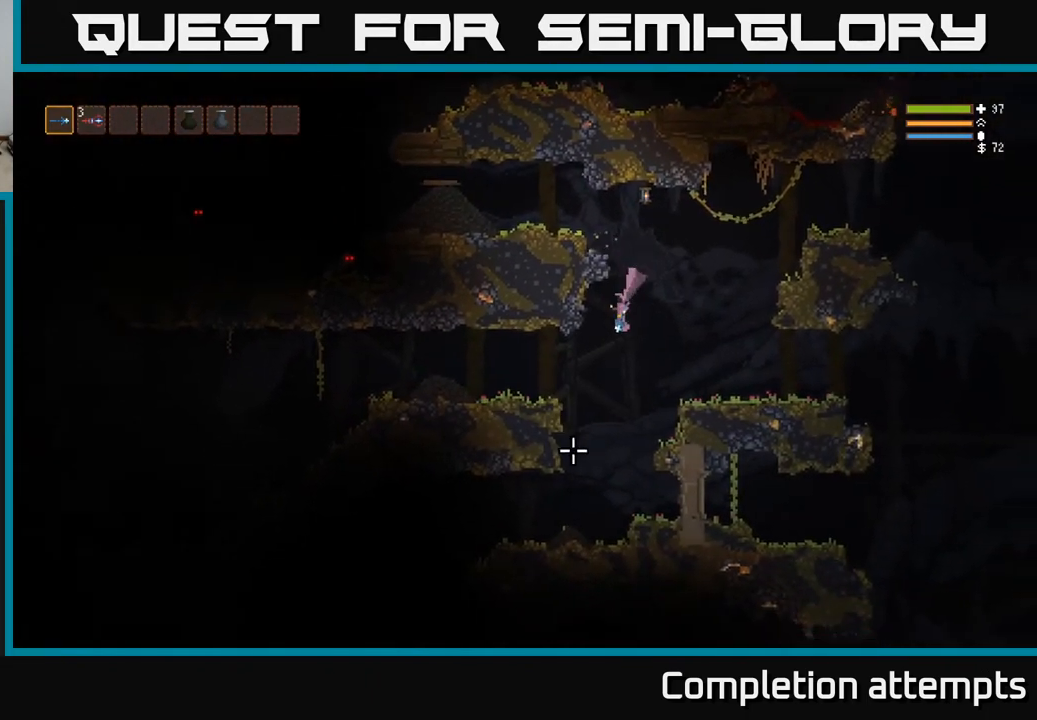
{"buttons": [], "left_stick": "left", "right_stick": "down-left", "events": []}
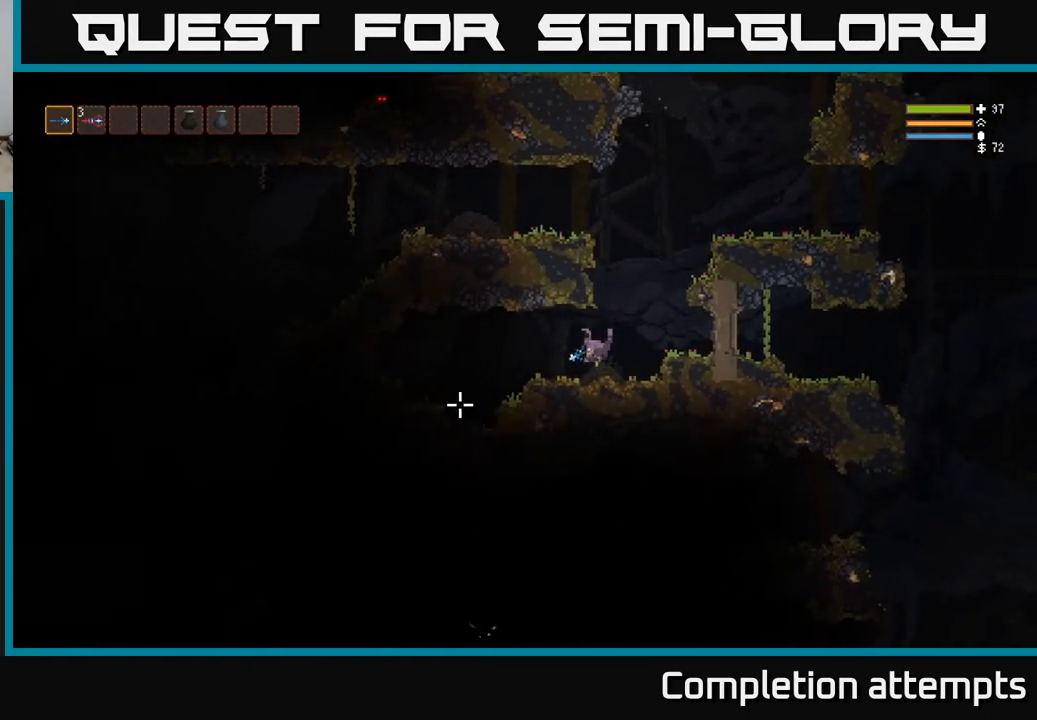
{"buttons": [], "left_stick": "left", "right_stick": "down-left", "events": []}
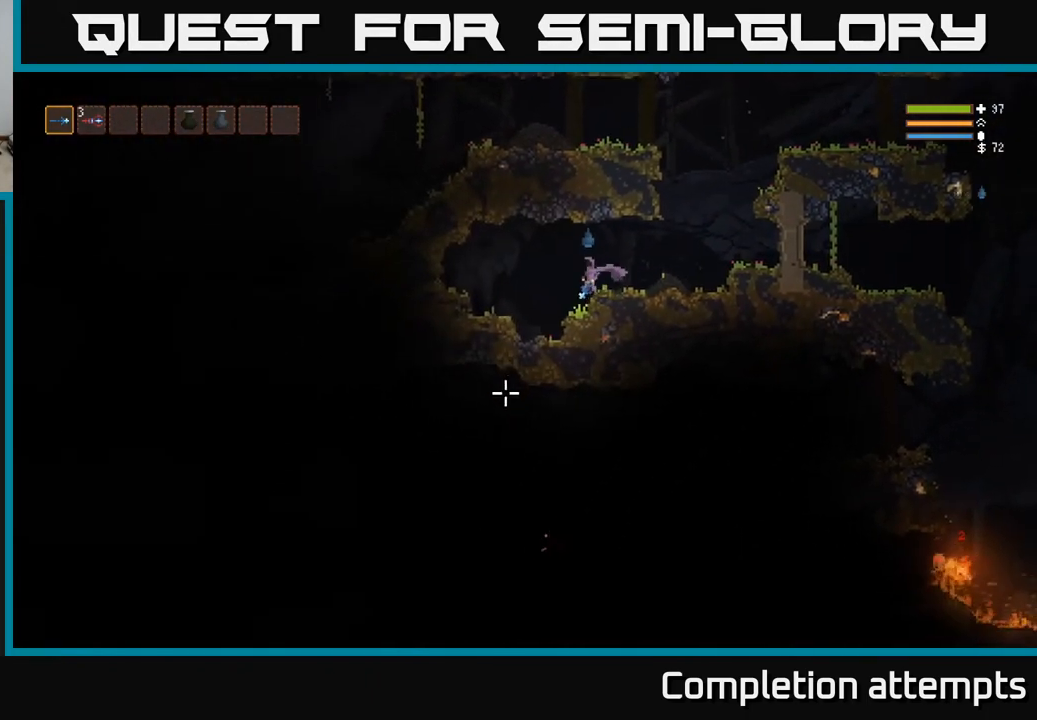
{"buttons": [], "left_stick": "right", "right_stick": "left", "events": [[67, "left_stick", "right"], [133, "L2", "down"], [283, "L2", "up"], [400, "right_stick", "left"]]}
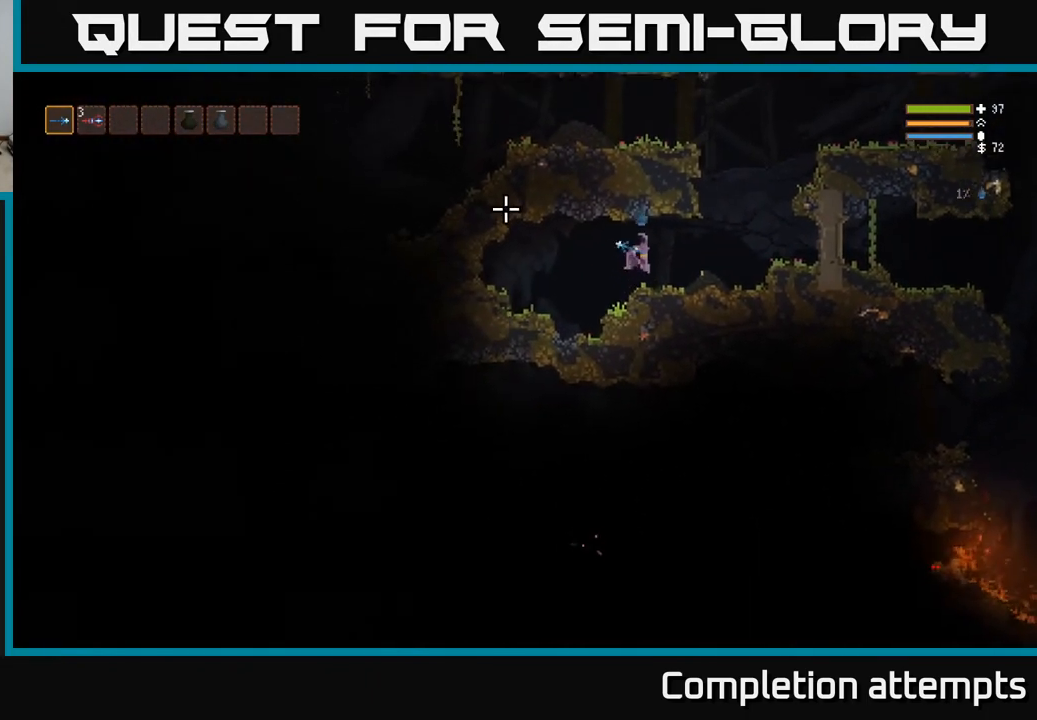
{"buttons": ["L2"], "left_stick": "right", "right_stick": "up", "events": [[83, "right_stick", "up"], [367, "L2", "down"]]}
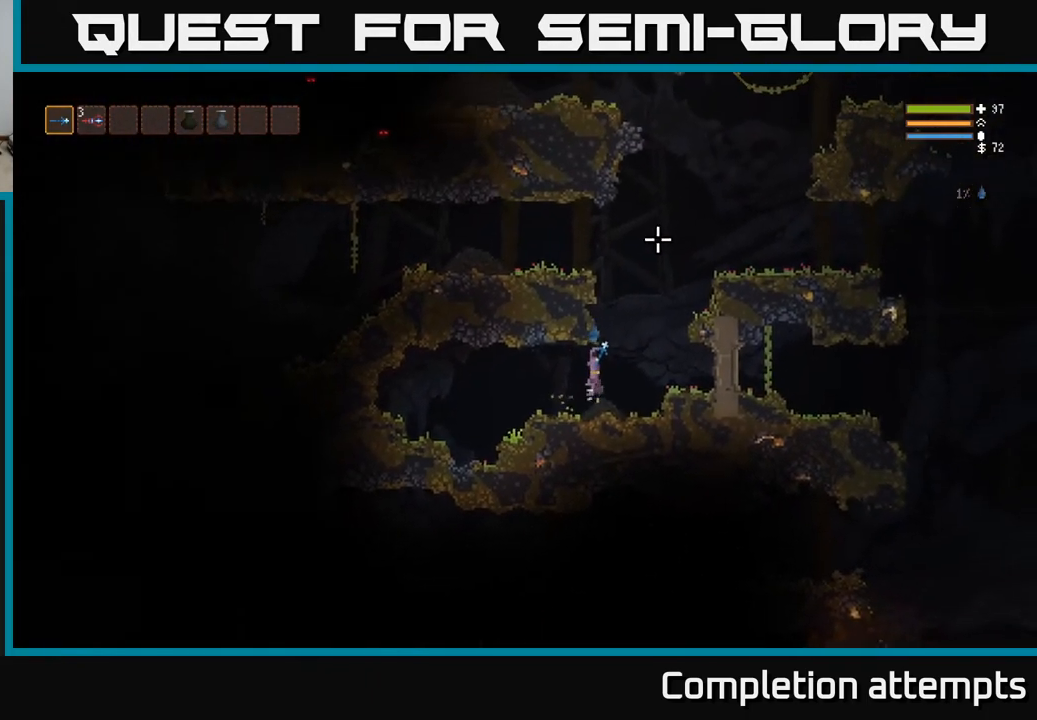
{"buttons": ["L2"], "left_stick": "right", "right_stick": "up", "events": [[17, "left_stick", "center"], [67, "left_stick", "left"], [433, "left_stick", "right"]]}